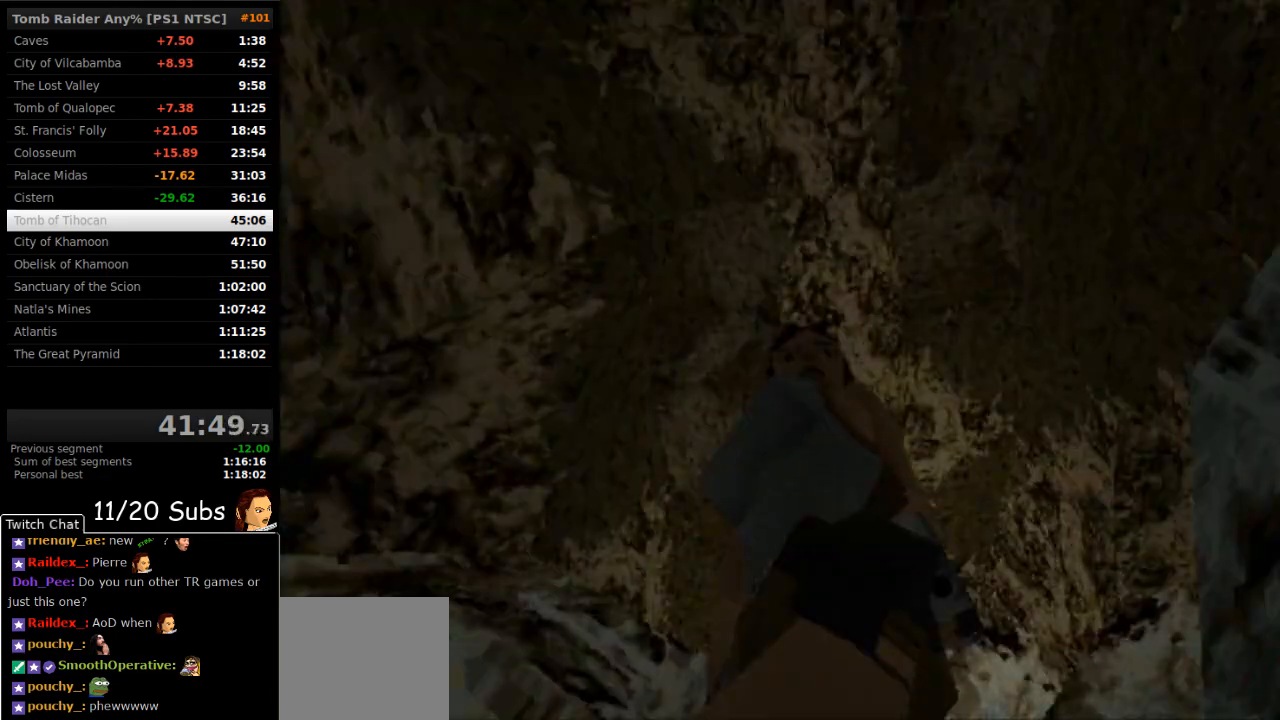
Gameplay with a controller (PlayStation layout); each line is a JSON object with the inputs held at the frame after it. "events" lists button and stick changes between this image and that frame as [ms after this image, input, new state], when the widget could be followed in between. Not read: L3 R3 left_stick.
{"buttons": [], "right_stick": "center", "events": [[50, "TRIANGLE", "down"], [350, "TRIANGLE", "up"]]}
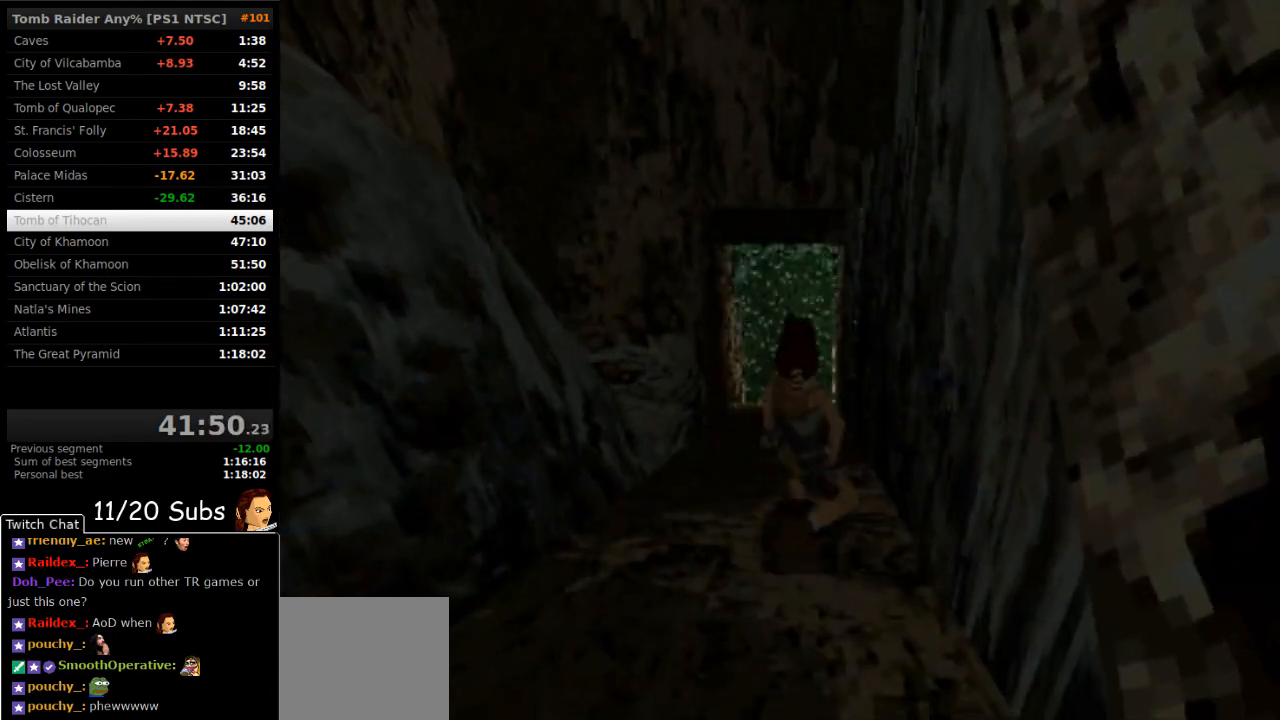
{"buttons": [], "right_stick": "center", "events": []}
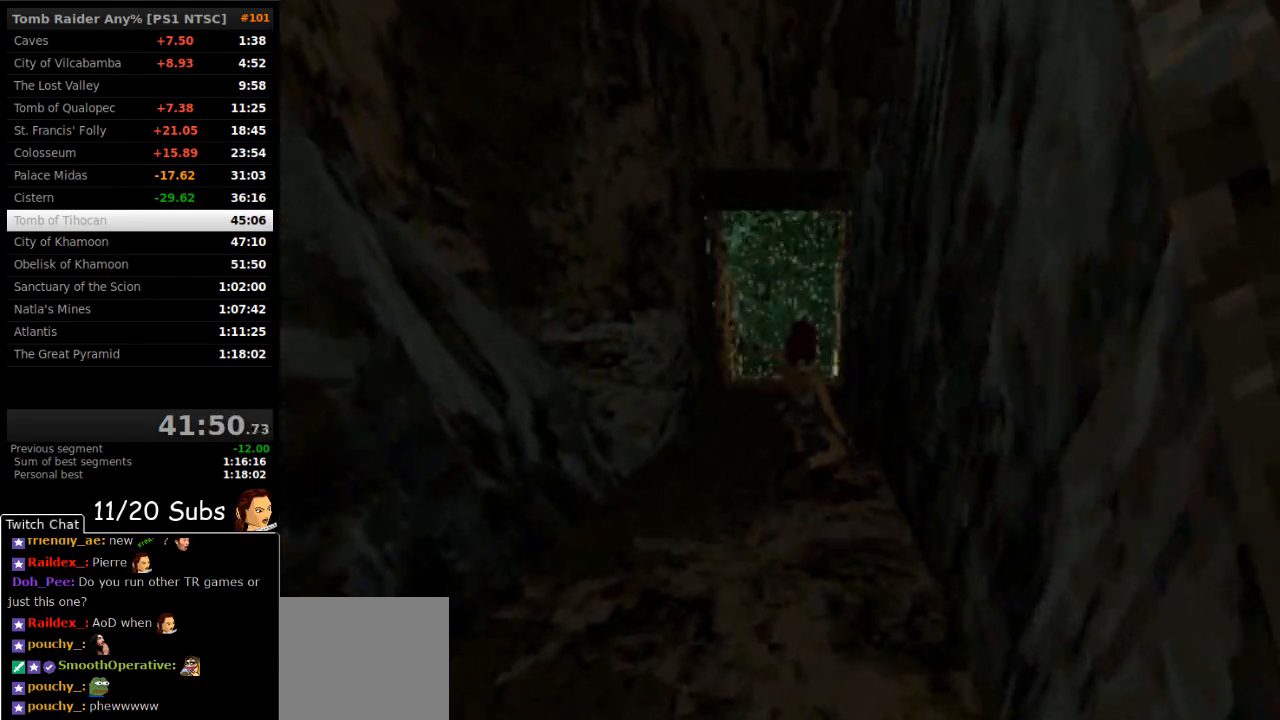
{"buttons": [], "right_stick": "center", "events": []}
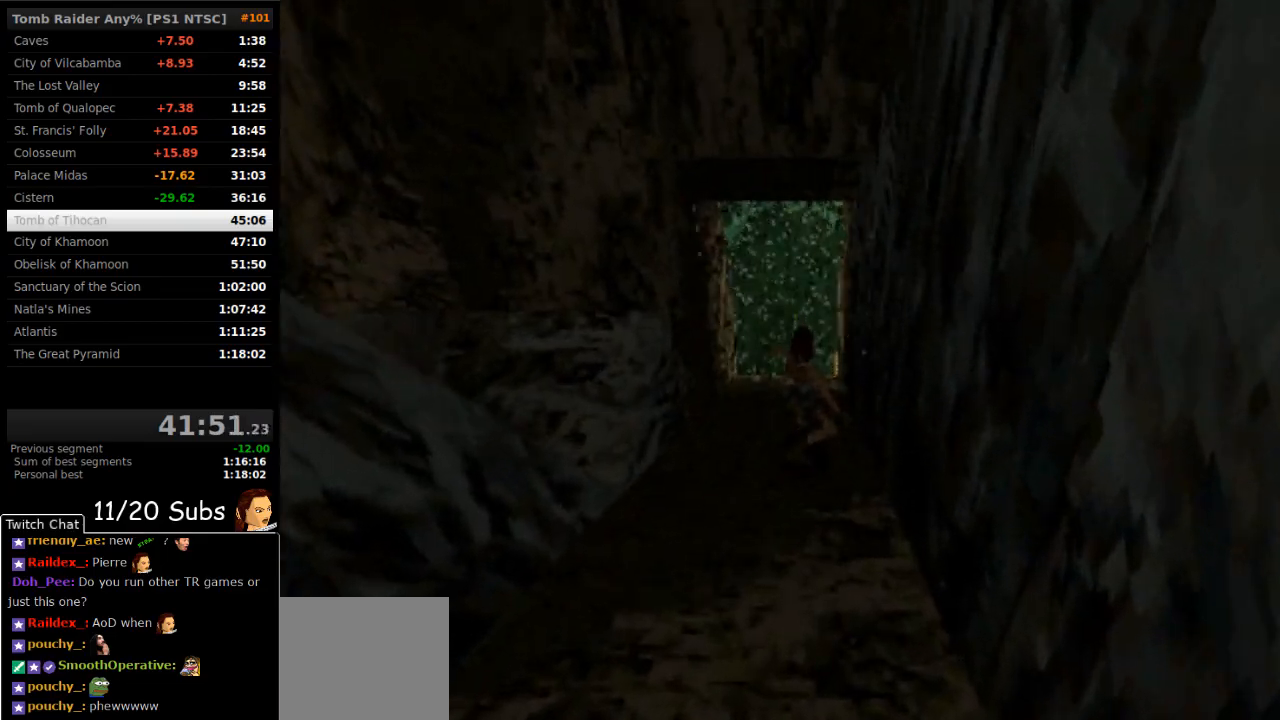
{"buttons": [], "right_stick": "center", "events": []}
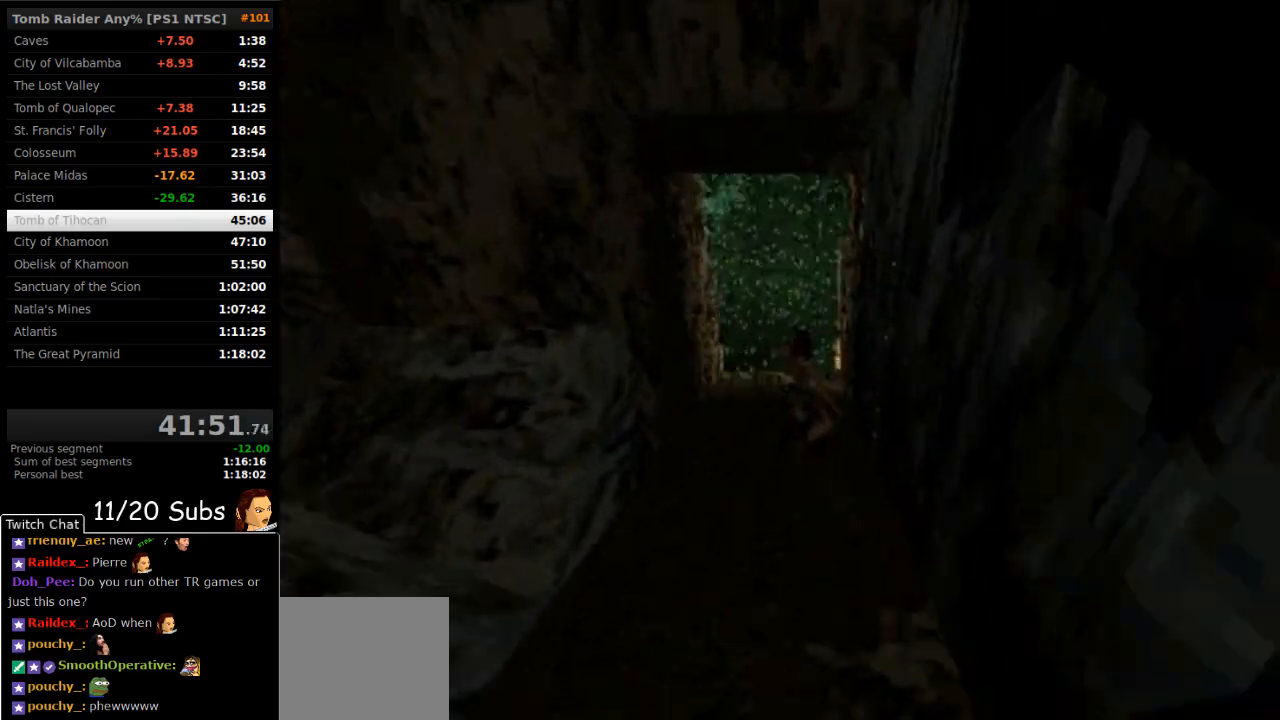
{"buttons": [], "right_stick": "center", "events": []}
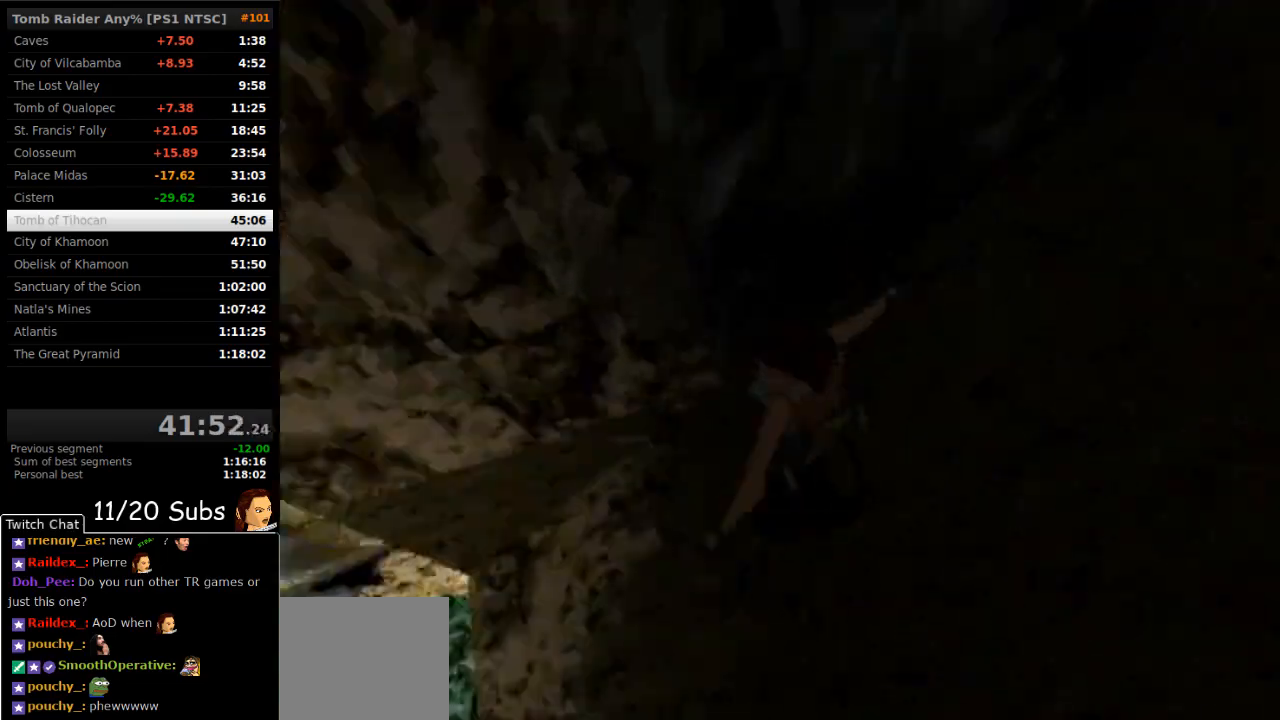
{"buttons": ["SQUARE"], "right_stick": "center", "events": [[433, "SQUARE", "down"]]}
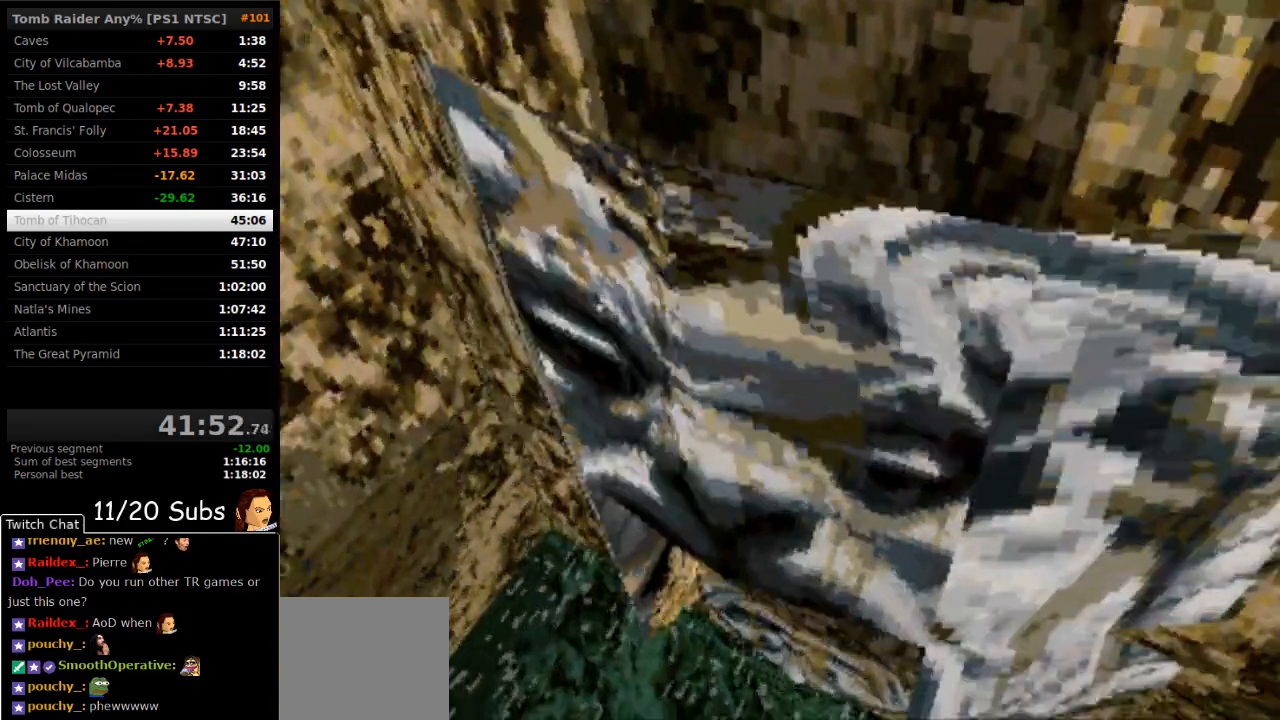
{"buttons": [], "right_stick": "center", "events": [[417, "SQUARE", "up"]]}
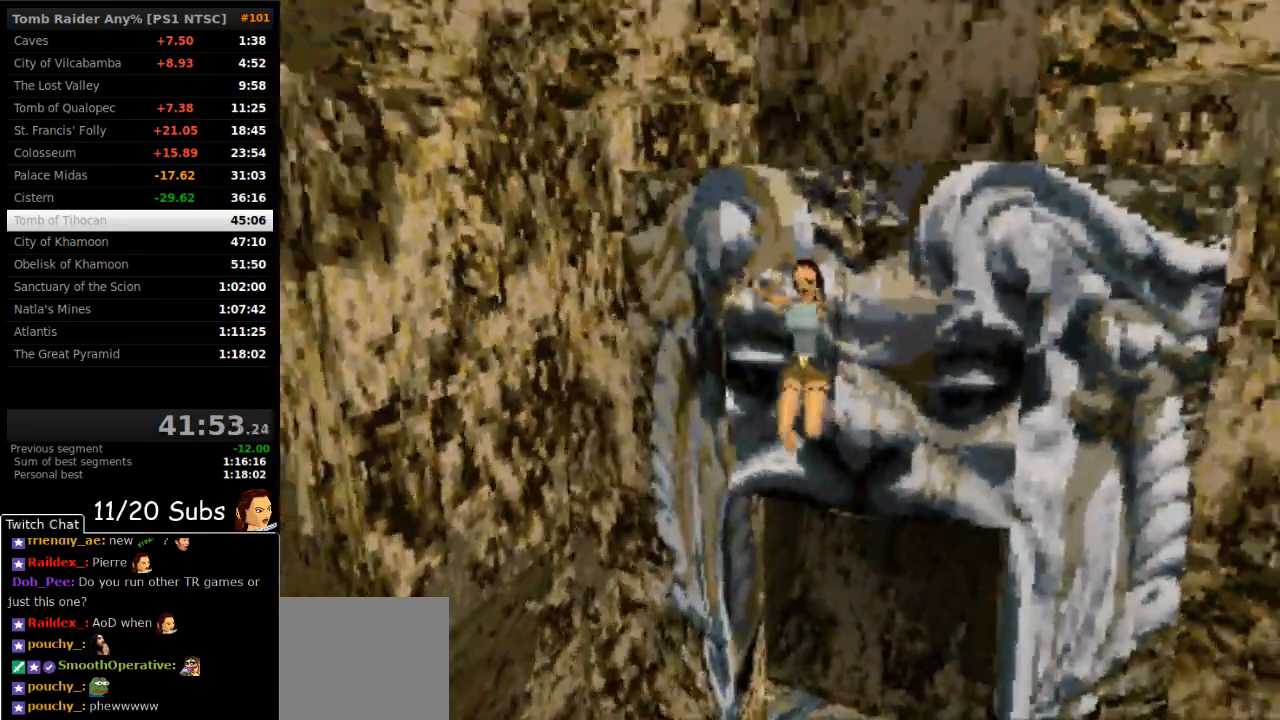
{"buttons": [], "right_stick": "center", "events": [[233, "CROSS", "down"], [467, "CROSS", "up"]]}
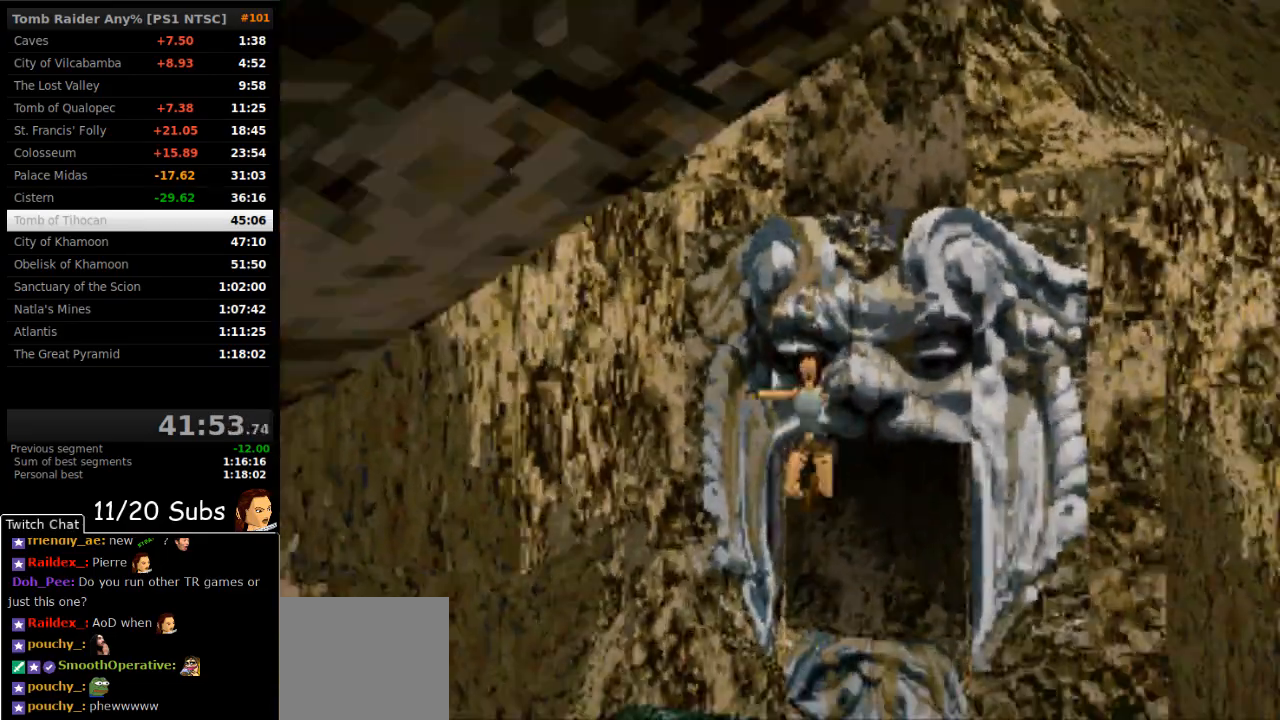
{"buttons": ["SQUARE"], "right_stick": "center", "events": [[133, "SQUARE", "down"]]}
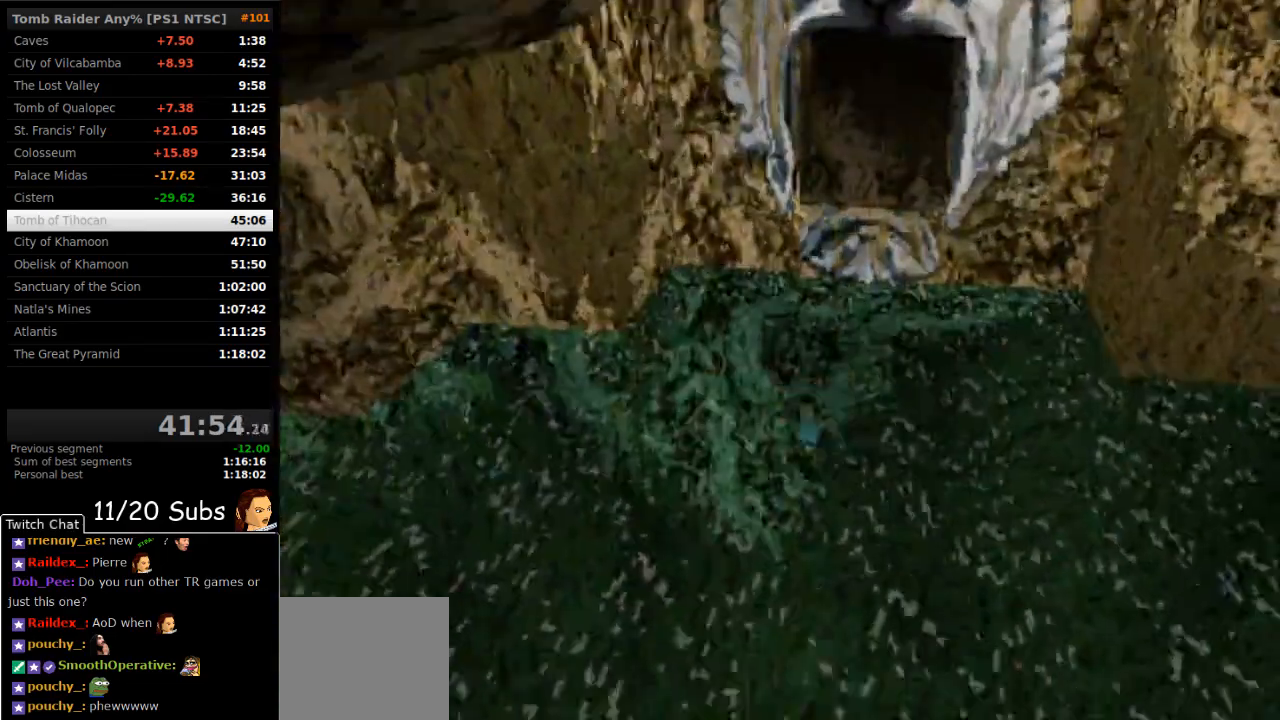
{"buttons": ["SQUARE", "DPAD_DOWN"], "right_stick": "center", "events": [[17, "DPAD_DOWN", "down"]]}
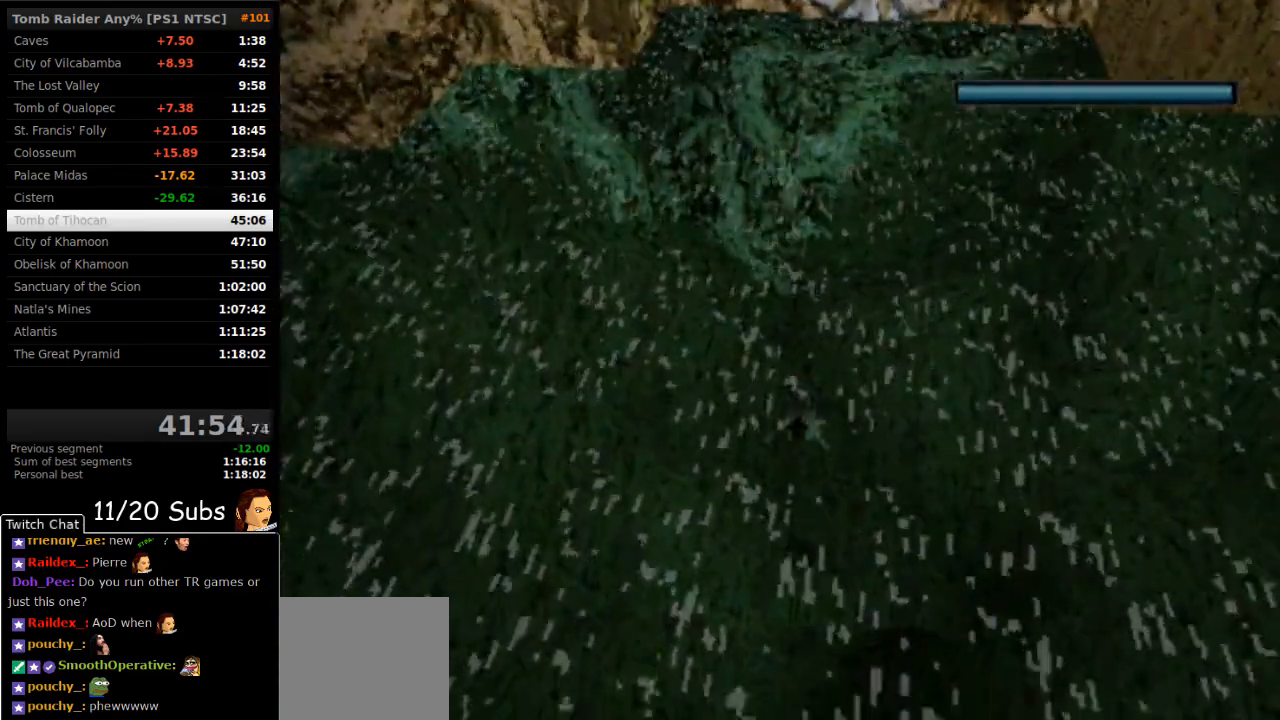
{"buttons": ["SQUARE", "DPAD_DOWN"], "right_stick": "center", "events": []}
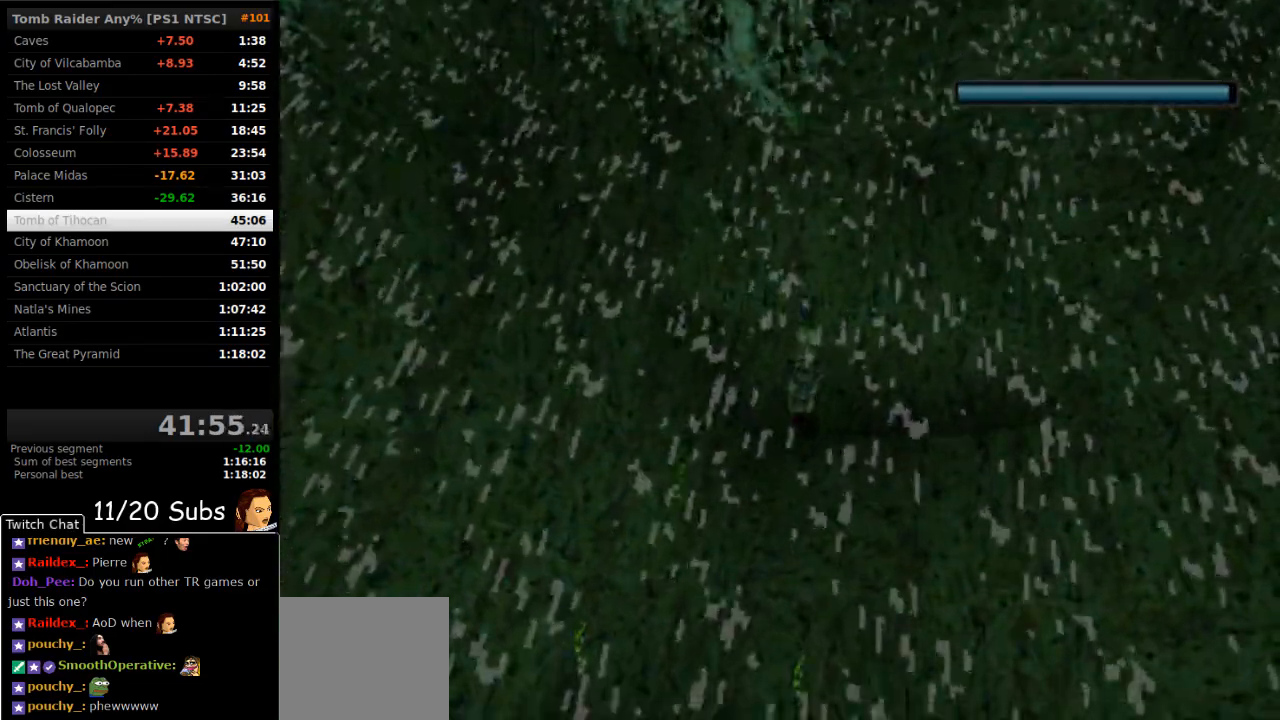
{"buttons": ["SQUARE", "DPAD_DOWN"], "right_stick": "center", "events": []}
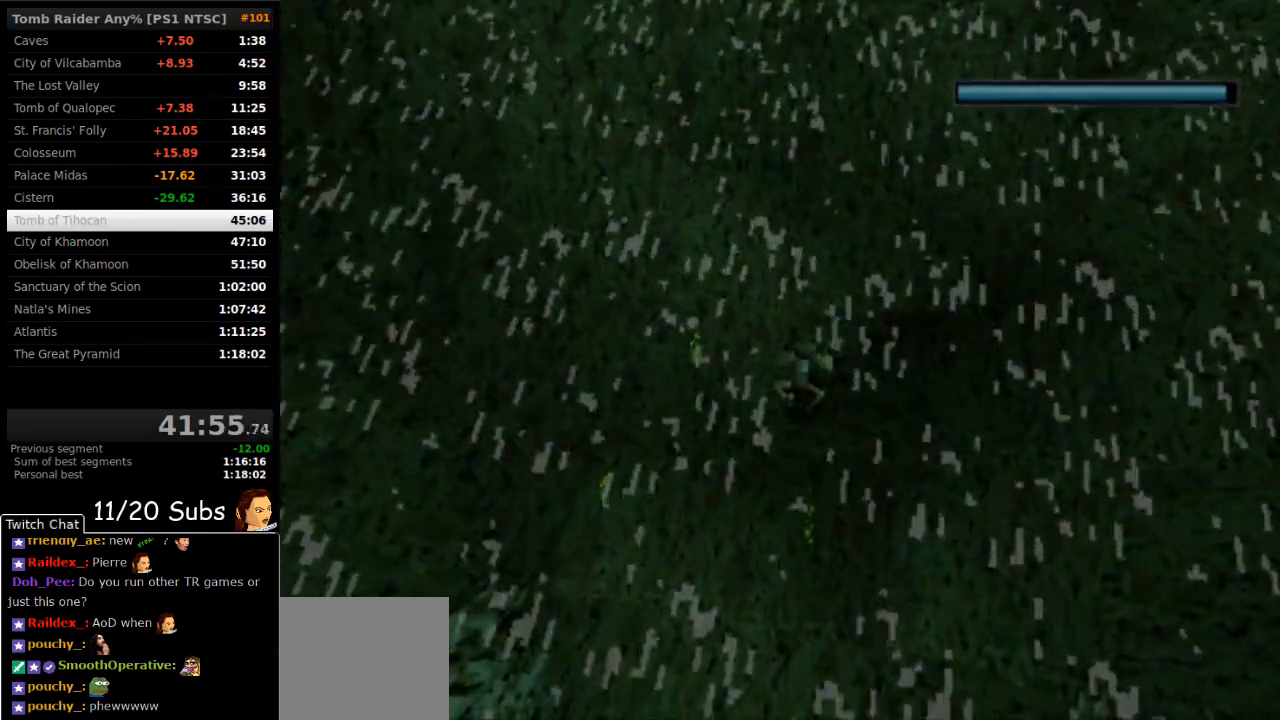
{"buttons": ["SQUARE", "DPAD_DOWN"], "right_stick": "center", "events": []}
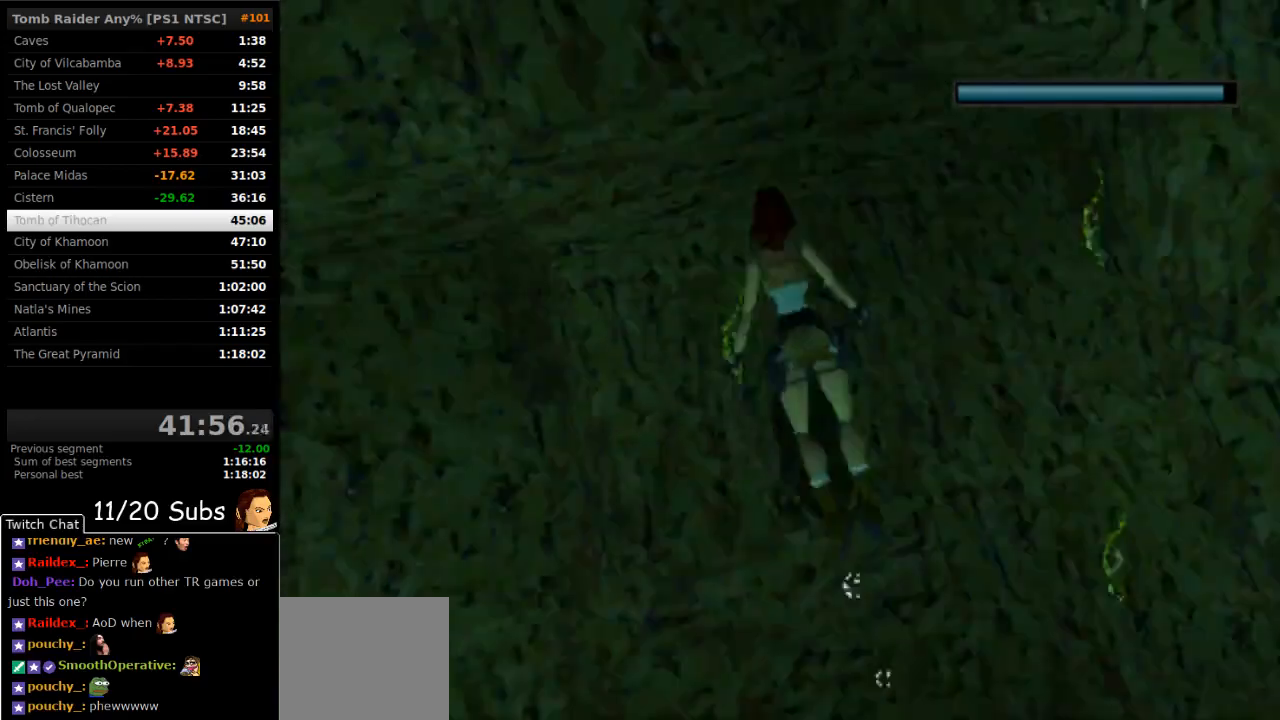
{"buttons": ["SQUARE"], "right_stick": "center", "events": [[100, "DPAD_DOWN", "up"], [317, "DPAD_UP", "down"], [483, "DPAD_UP", "up"]]}
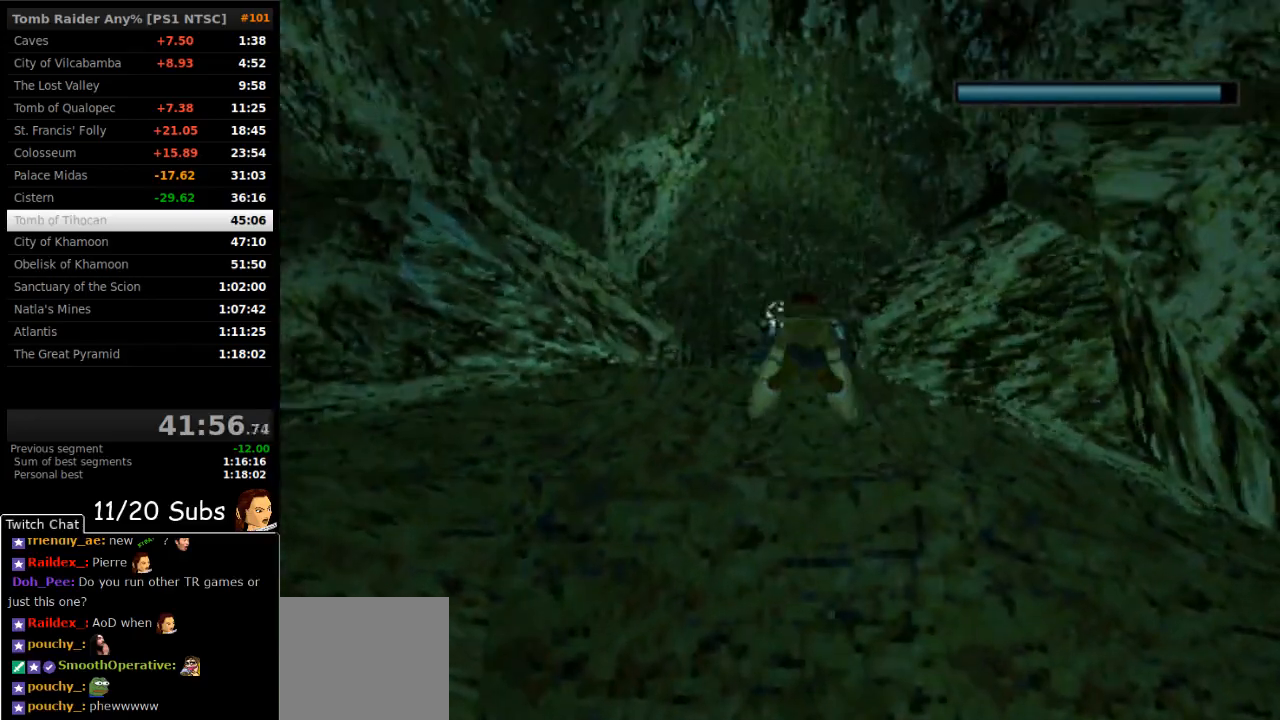
{"buttons": ["SQUARE", "DPAD_UP"], "right_stick": "center", "events": [[467, "DPAD_UP", "down"]]}
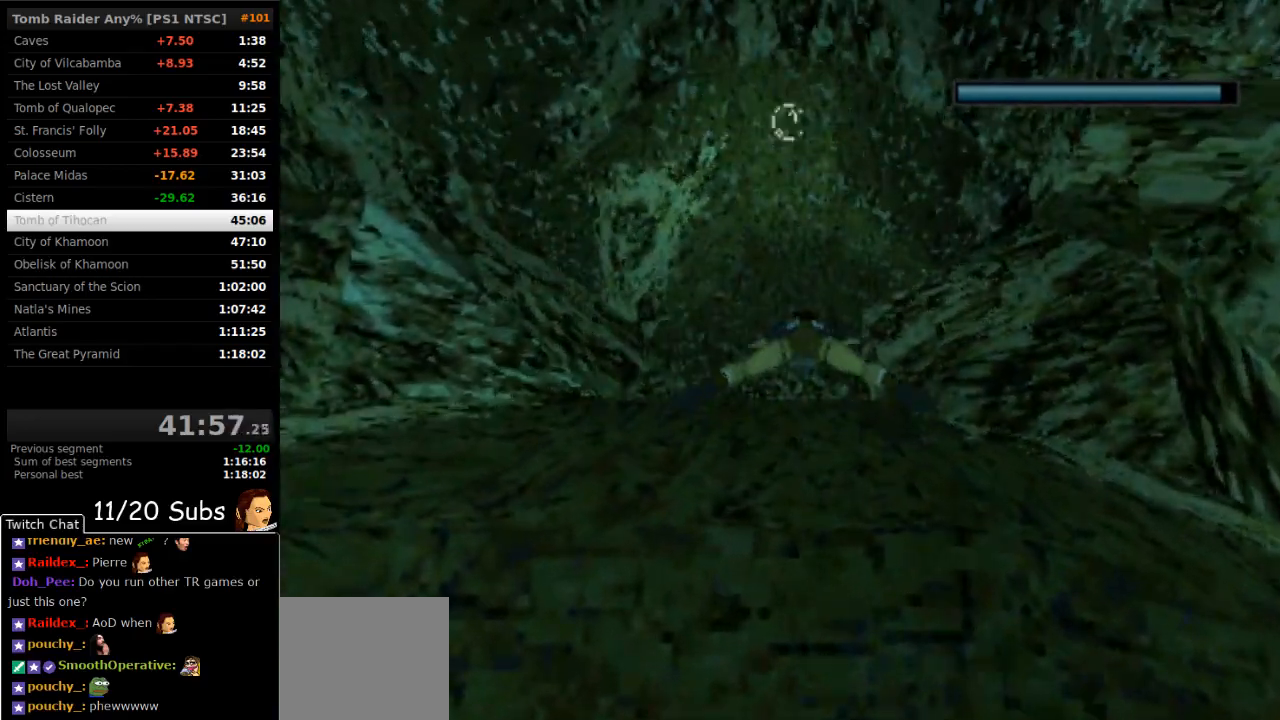
{"buttons": ["SQUARE", "DPAD_UP"], "right_stick": "center", "events": [[67, "DPAD_UP", "up"], [167, "DPAD_UP", "down"], [333, "DPAD_UP", "up"], [417, "DPAD_UP", "down"]]}
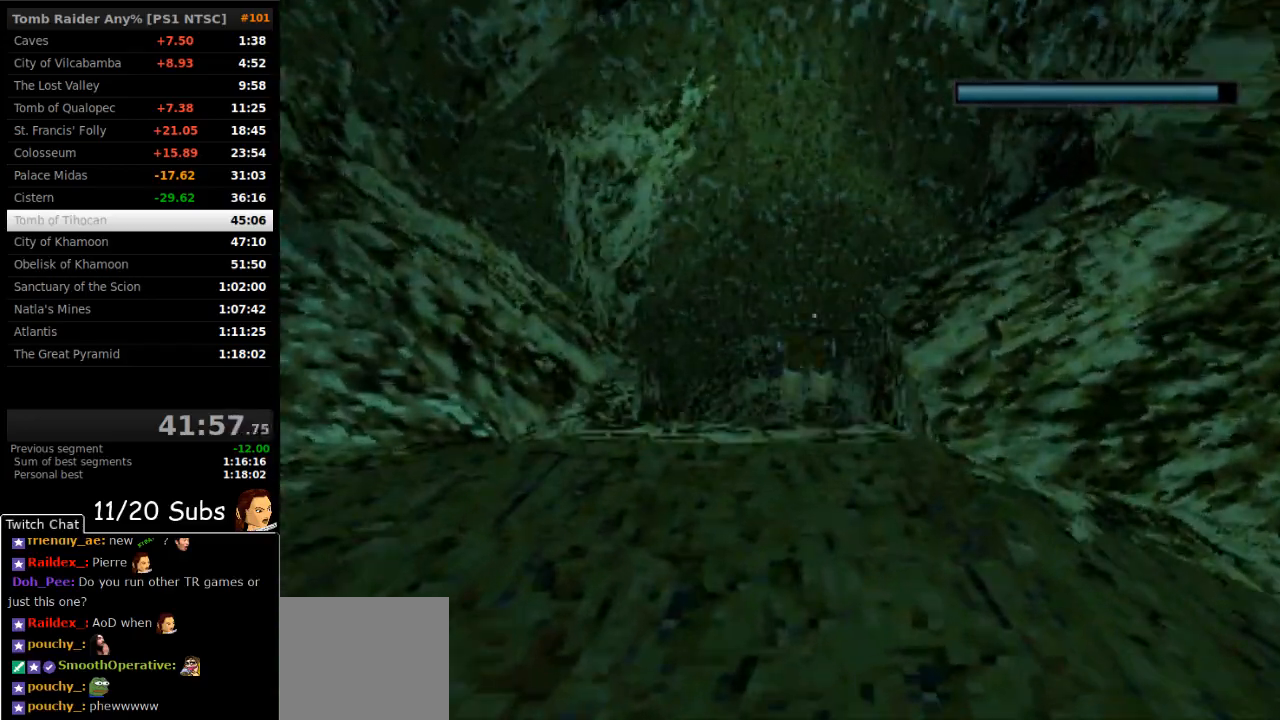
{"buttons": ["SQUARE"], "right_stick": "center", "events": [[17, "DPAD_UP", "up"], [50, "DPAD_UP", "down"], [183, "DPAD_UP", "up"], [300, "DPAD_UP", "down"], [383, "DPAD_UP", "up"]]}
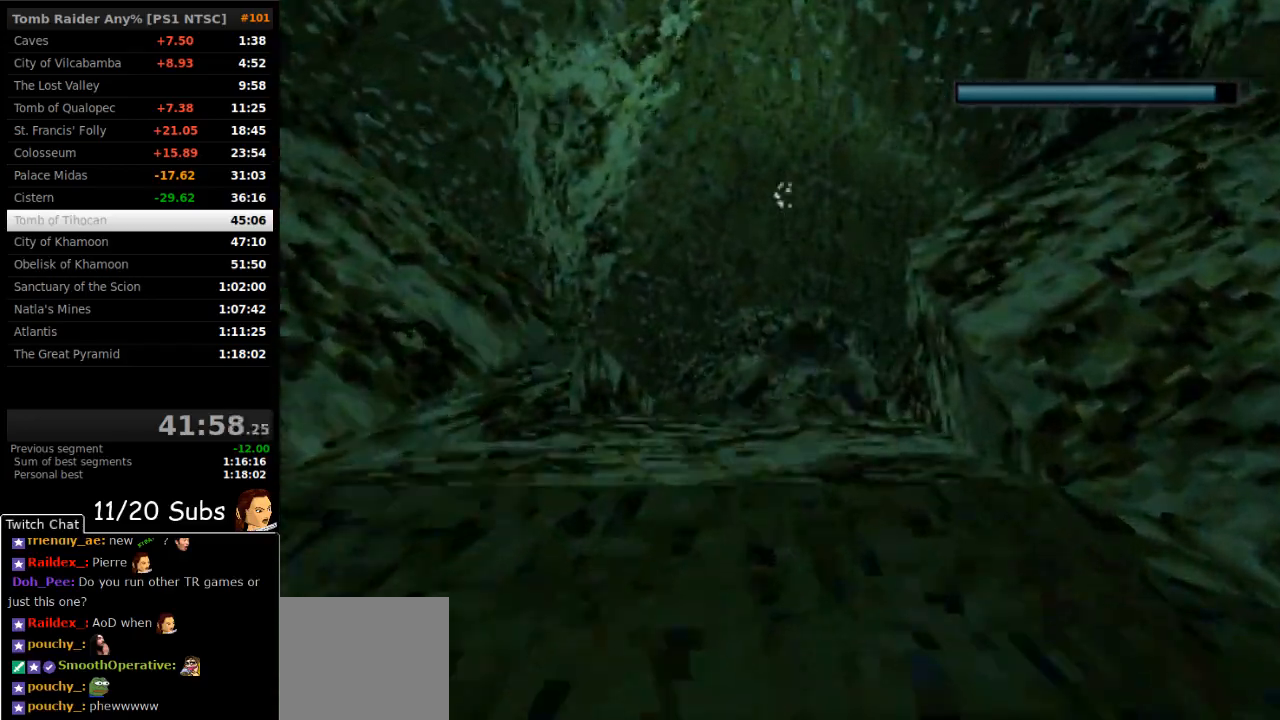
{"buttons": ["SQUARE"], "right_stick": "center", "events": [[17, "DPAD_UP", "down"], [283, "DPAD_RIGHT", "down"], [317, "DPAD_UP", "up"], [450, "DPAD_RIGHT", "up"]]}
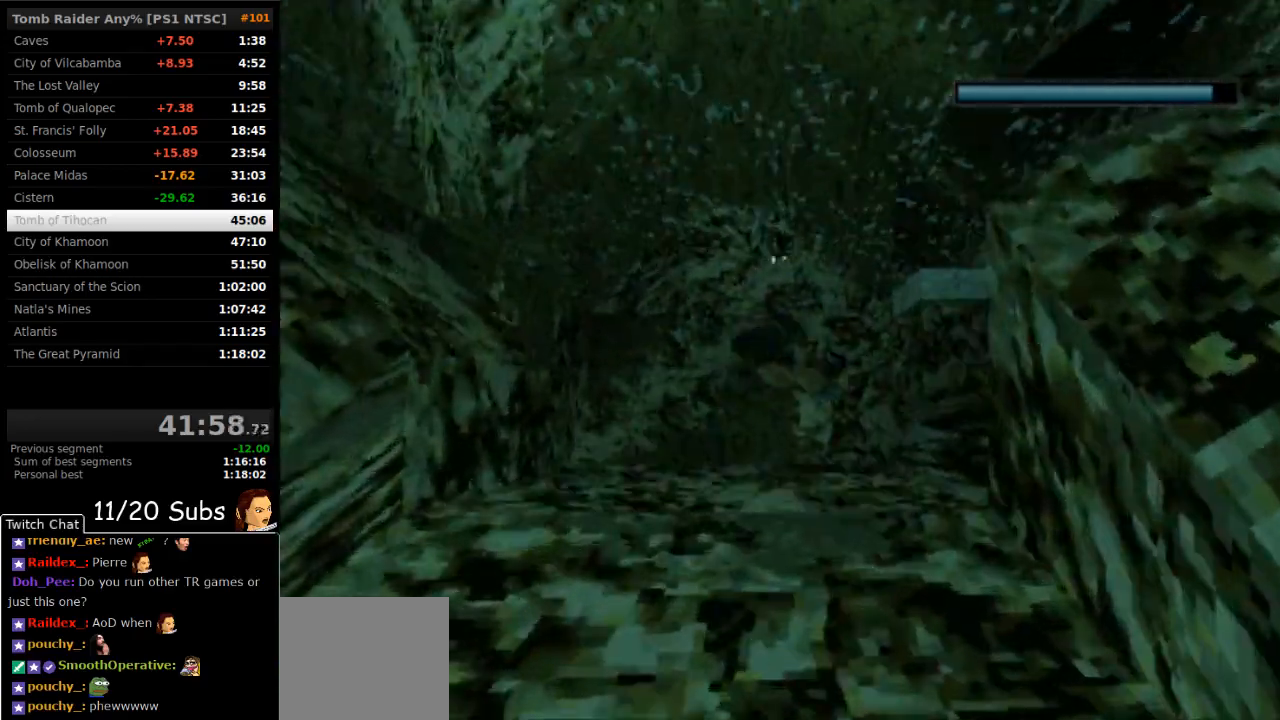
{"buttons": ["SQUARE"], "right_stick": "center", "events": []}
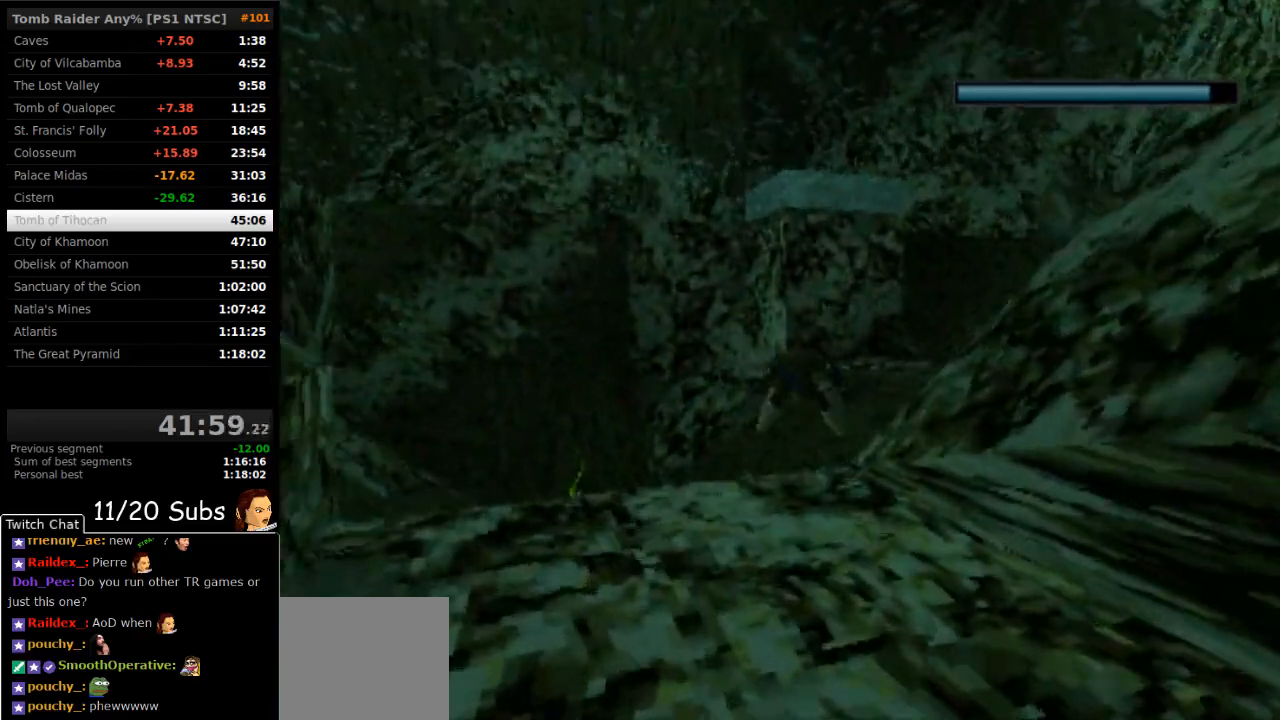
{"buttons": ["SQUARE", "DPAD_DOWN"], "right_stick": "center", "events": [[17, "DPAD_DOWN", "down"], [117, "DPAD_DOWN", "up"], [450, "DPAD_DOWN", "down"]]}
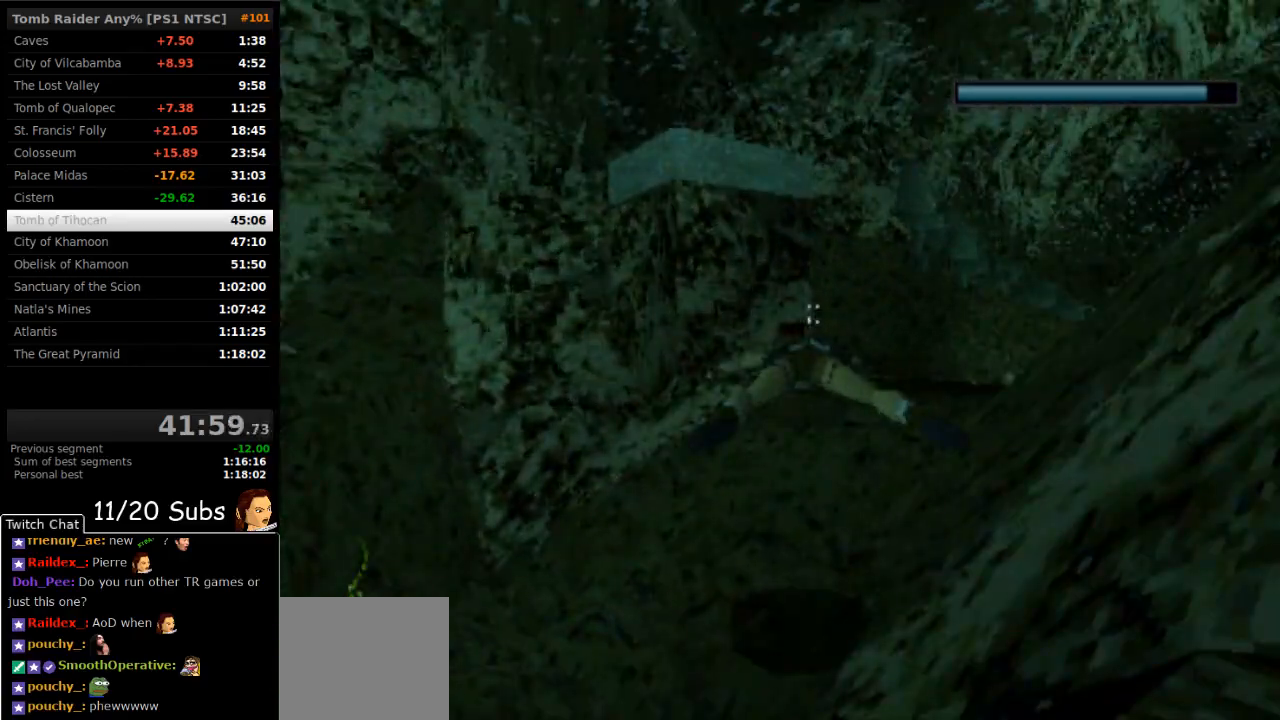
{"buttons": ["SQUARE", "DPAD_DOWN"], "right_stick": "center", "events": [[50, "DPAD_DOWN", "up"], [350, "DPAD_DOWN", "down"]]}
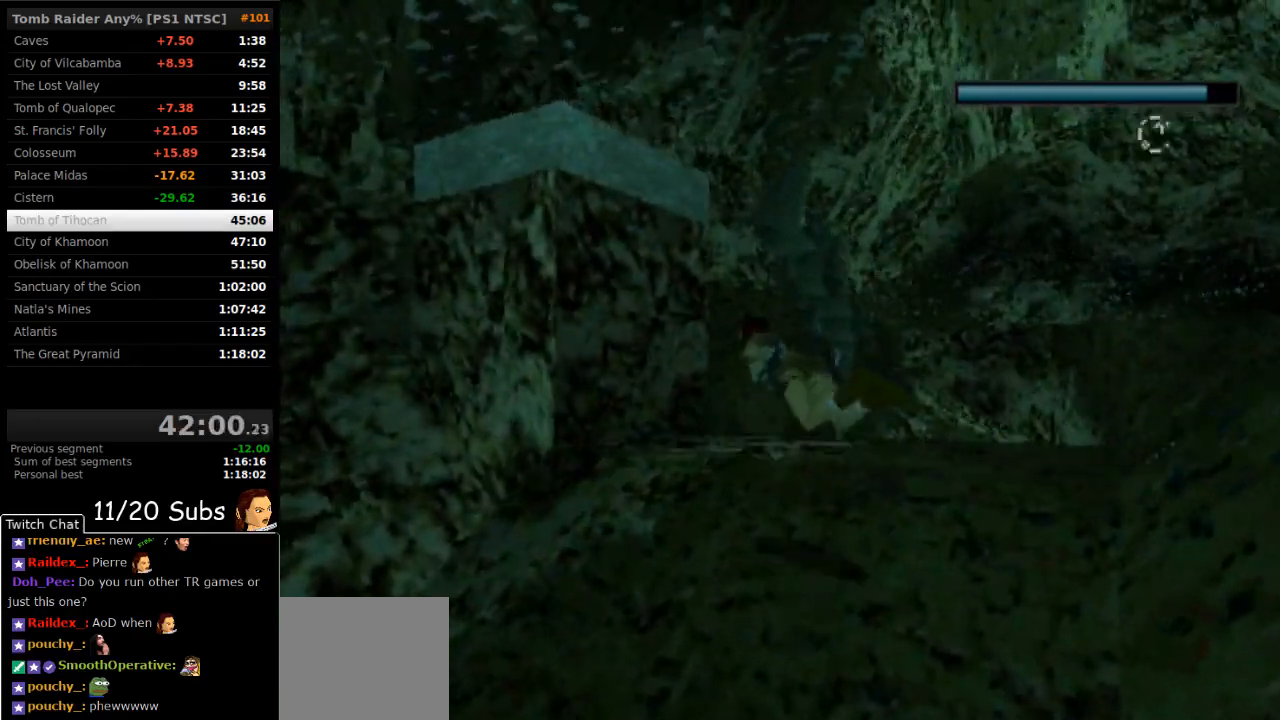
{"buttons": ["SQUARE", "DPAD_DOWN"], "right_stick": "center", "events": [[417, "DPAD_DOWN", "up"], [467, "DPAD_DOWN", "down"]]}
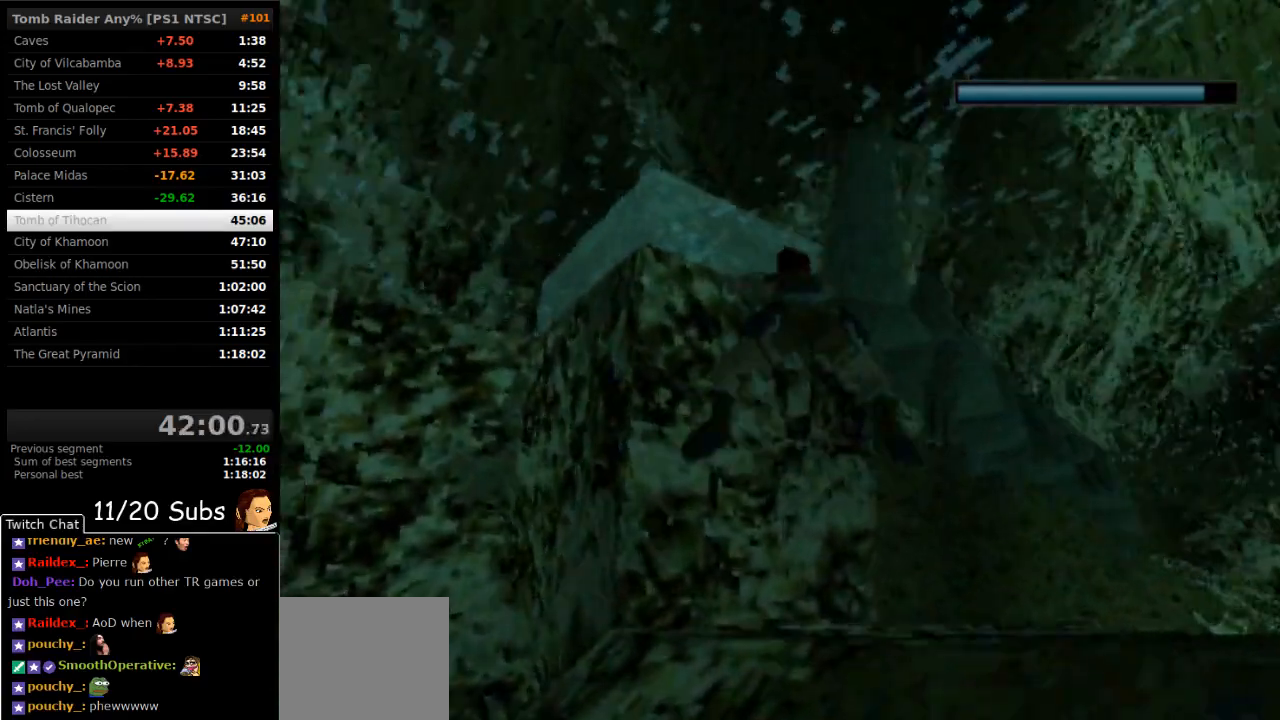
{"buttons": ["SQUARE"], "right_stick": "center", "events": [[50, "DPAD_DOWN", "up"], [100, "DPAD_LEFT", "down"], [250, "DPAD_LEFT", "up"]]}
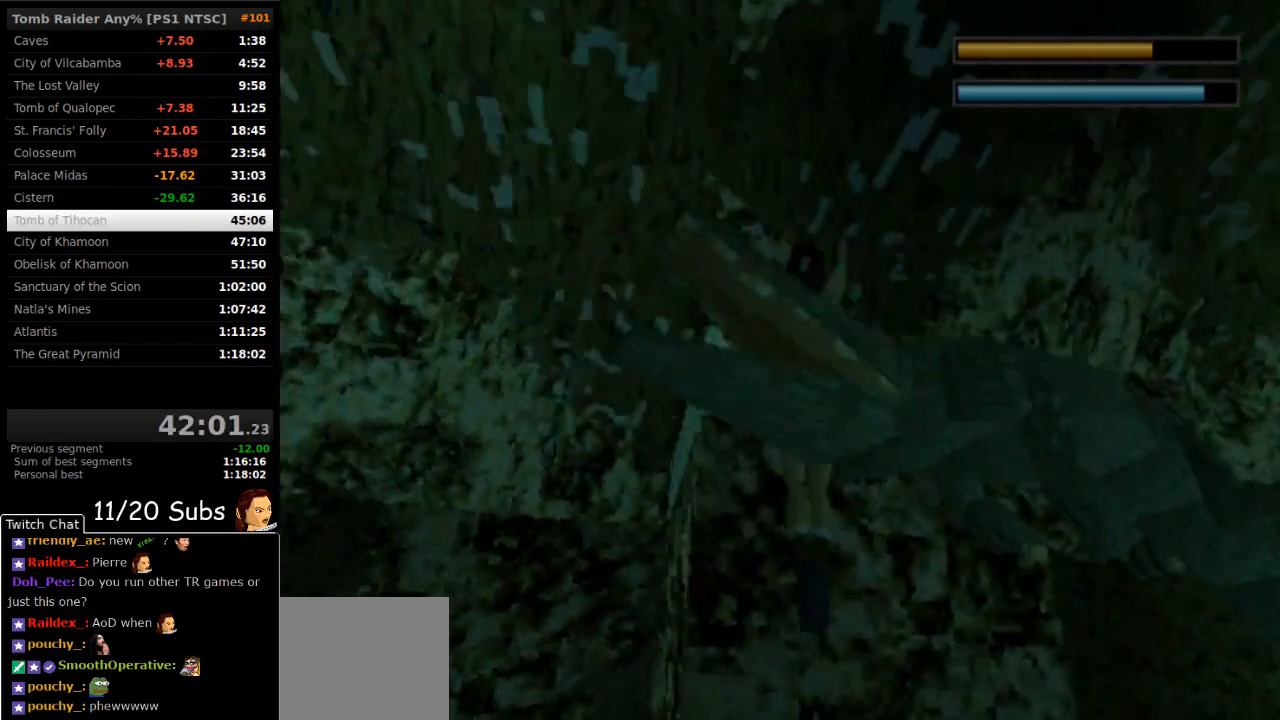
{"buttons": ["CROSS", "DPAD_UP"], "right_stick": "center", "events": [[100, "DPAD_UP", "down"], [100, "SQUARE", "up"], [183, "DPAD_LEFT", "down"], [250, "CROSS", "down"], [300, "DPAD_LEFT", "up"]]}
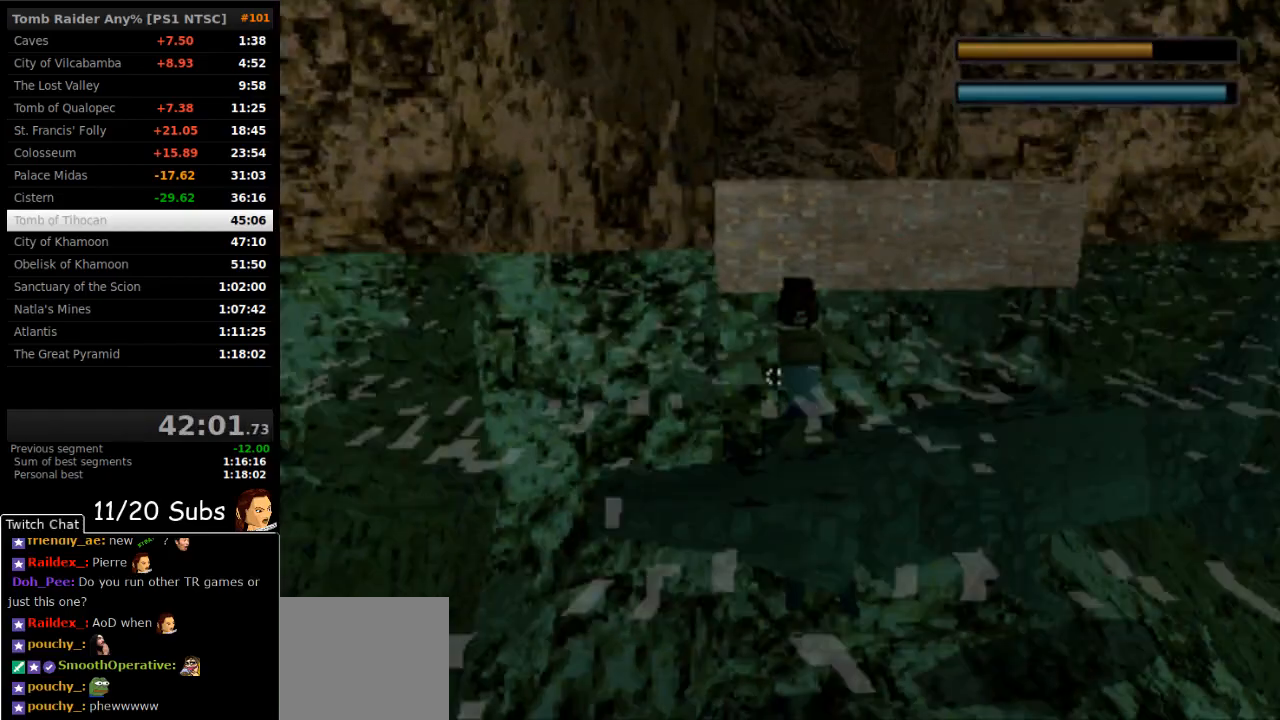
{"buttons": ["CROSS", "DPAD_UP"], "right_stick": "center", "events": []}
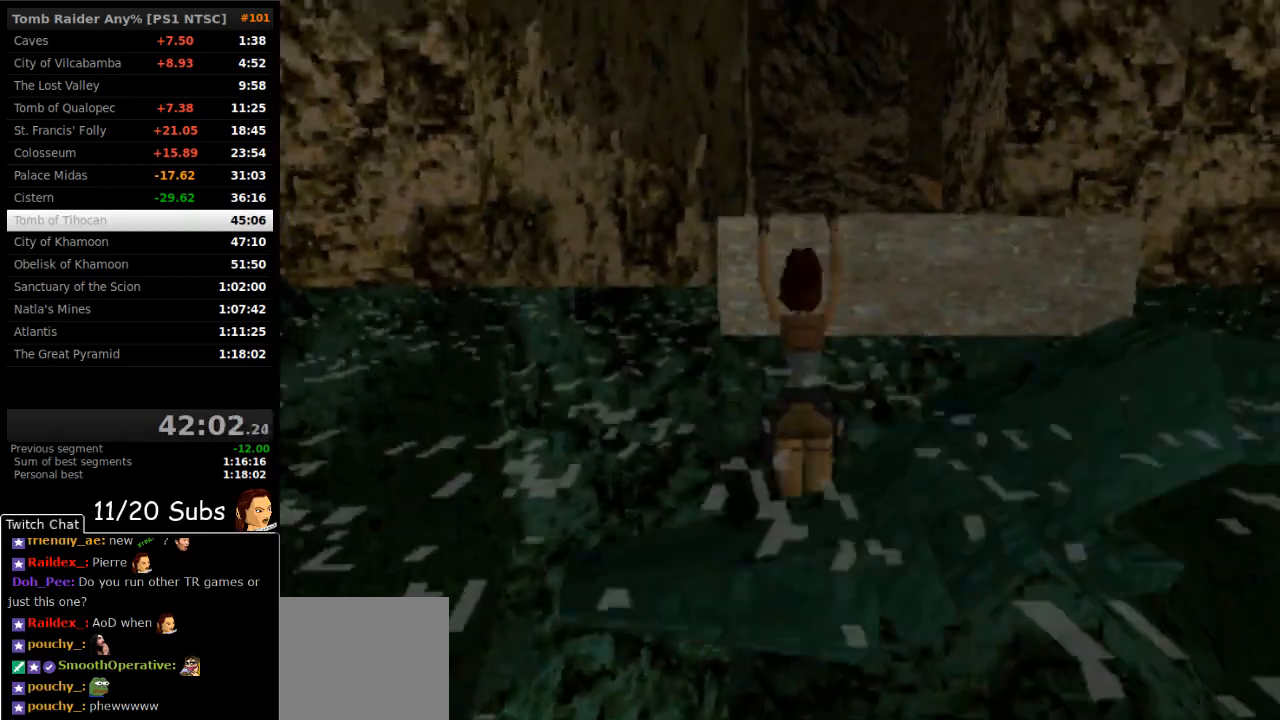
{"buttons": ["DPAD_UP"], "right_stick": "center", "events": [[450, "CROSS", "up"]]}
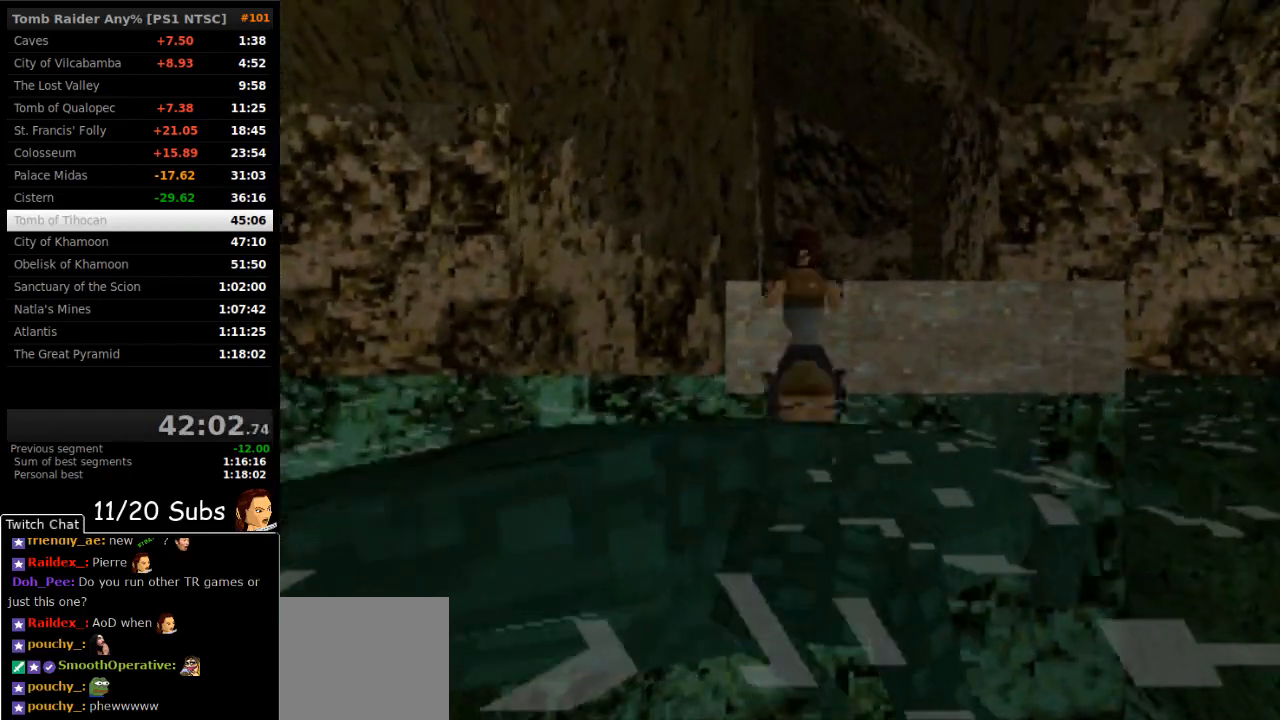
{"buttons": ["SQUARE", "DPAD_UP"], "right_stick": "center", "events": [[267, "SQUARE", "down"]]}
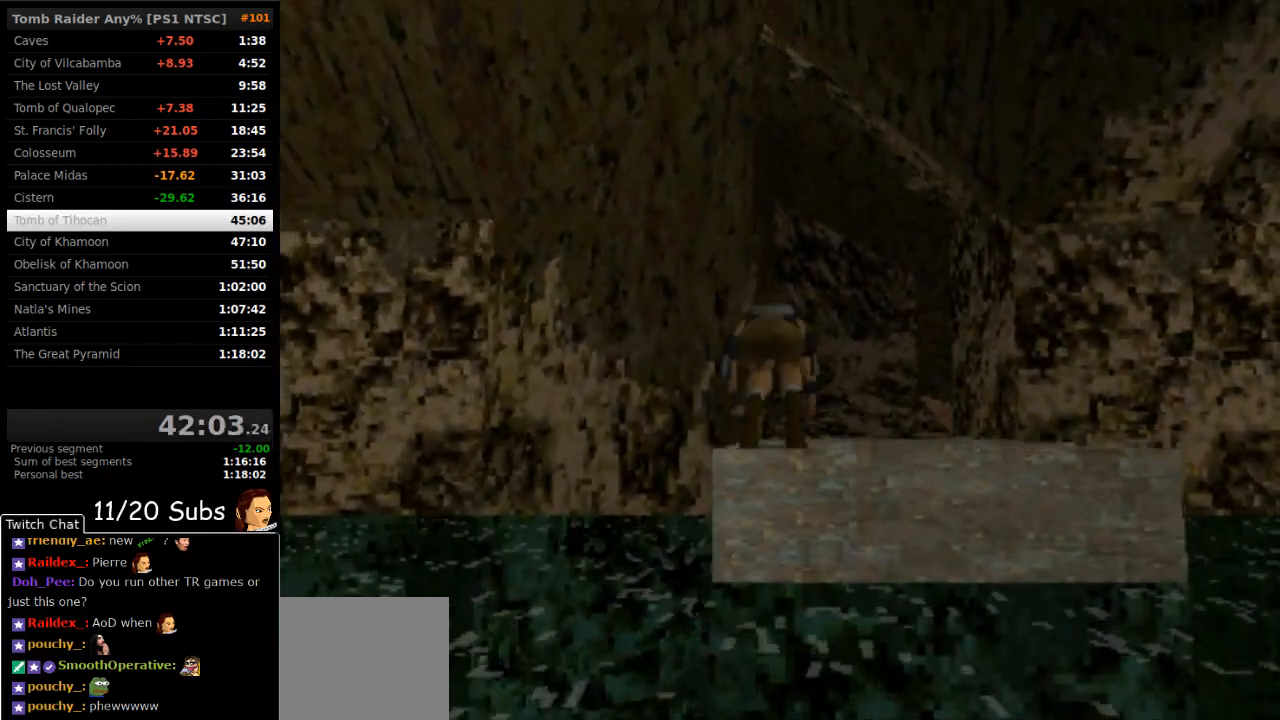
{"buttons": ["SQUARE", "DPAD_UP"], "right_stick": "center", "events": []}
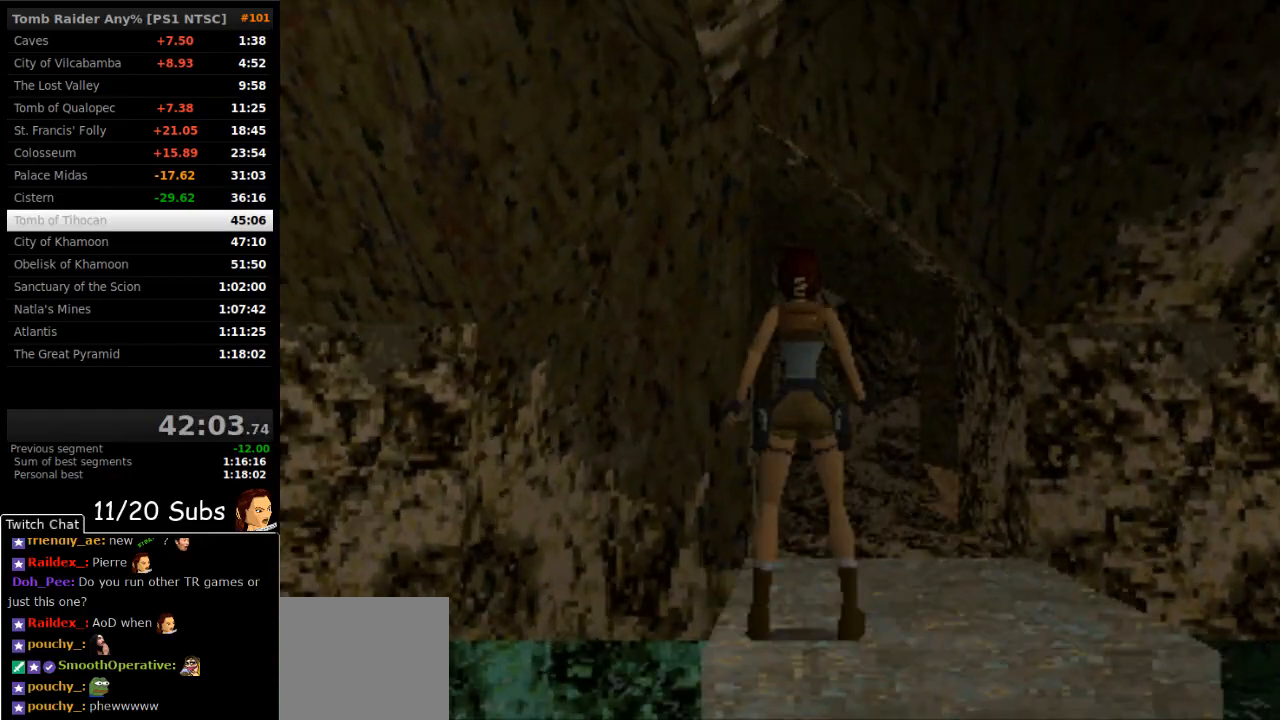
{"buttons": ["DPAD_UP", "DPAD_RIGHT"], "right_stick": "center", "events": [[167, "DPAD_RIGHT", "down"], [317, "SQUARE", "up"]]}